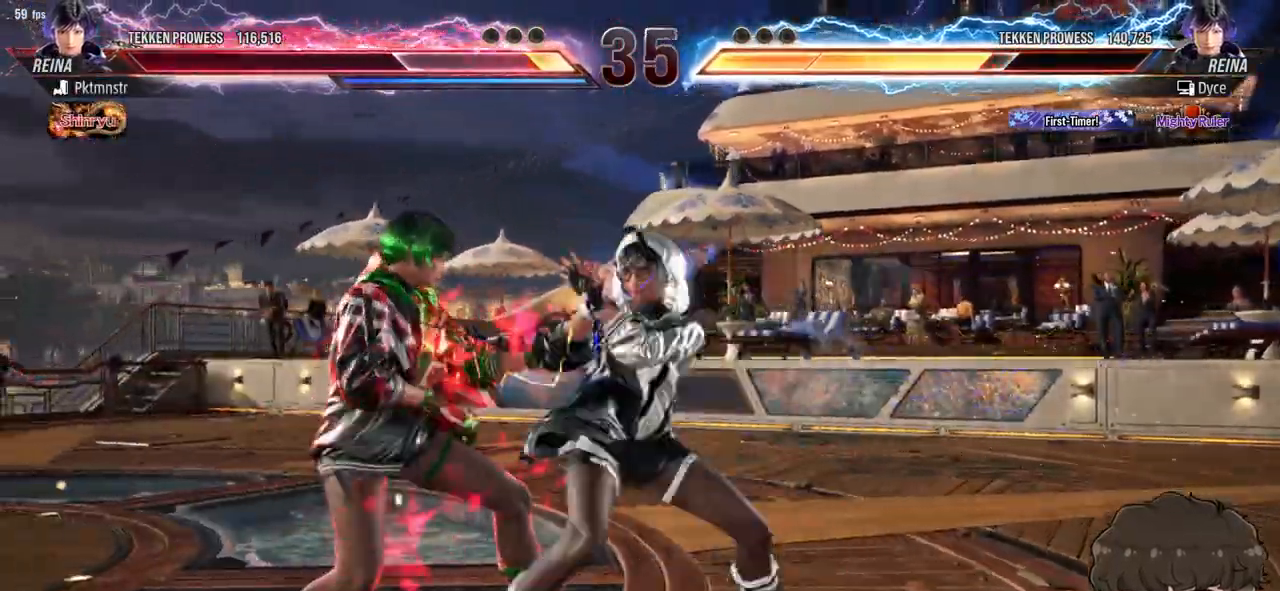
Gameplay with a controller (arcade stick); each line is a JSON object with the inputs held at the frame after it. "events" lists button and stick changes between this image and that frame as [ms after this image, input, new state], when the widget could be followed in between. Not read: L3 R3.
{"buttons": ["SQUARE"], "events": [[33, "CROSS", "down"], [67, "CROSS", "up"], [500, "SQUARE", "down"]]}
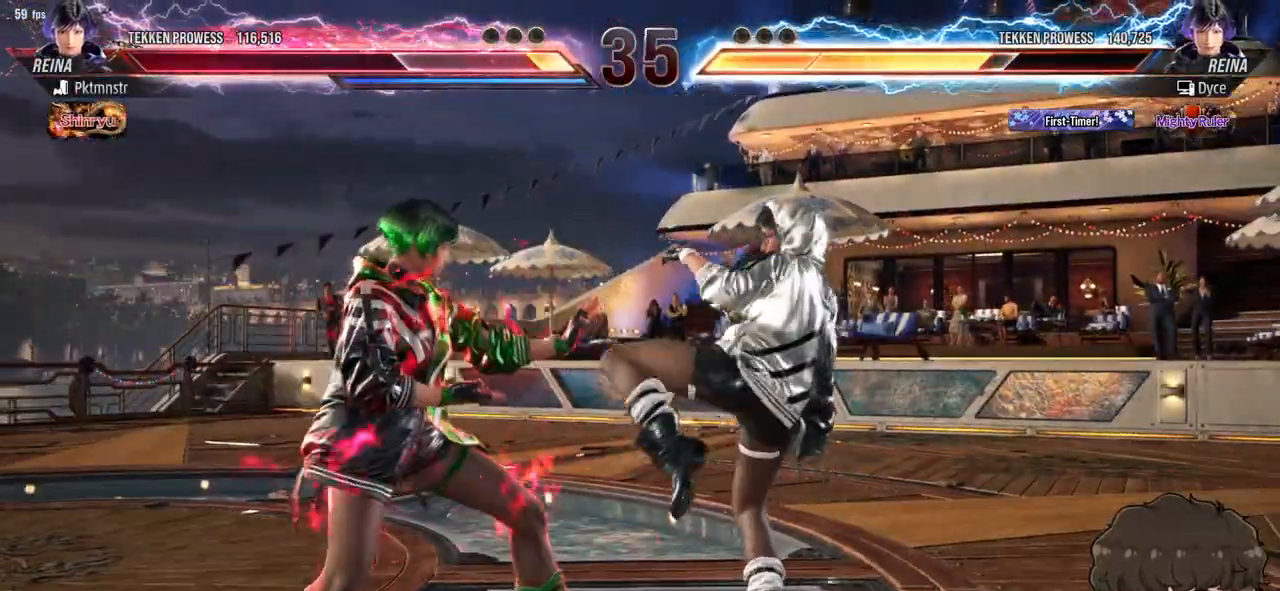
{"buttons": [], "events": [[33, "SQUARE", "up"], [100, "SQUARE", "down"], [150, "SQUARE", "up"], [200, "SQUARE", "down"], [283, "SQUARE", "up"], [300, "SQUARE", "down"], [400, "SQUARE", "up"]]}
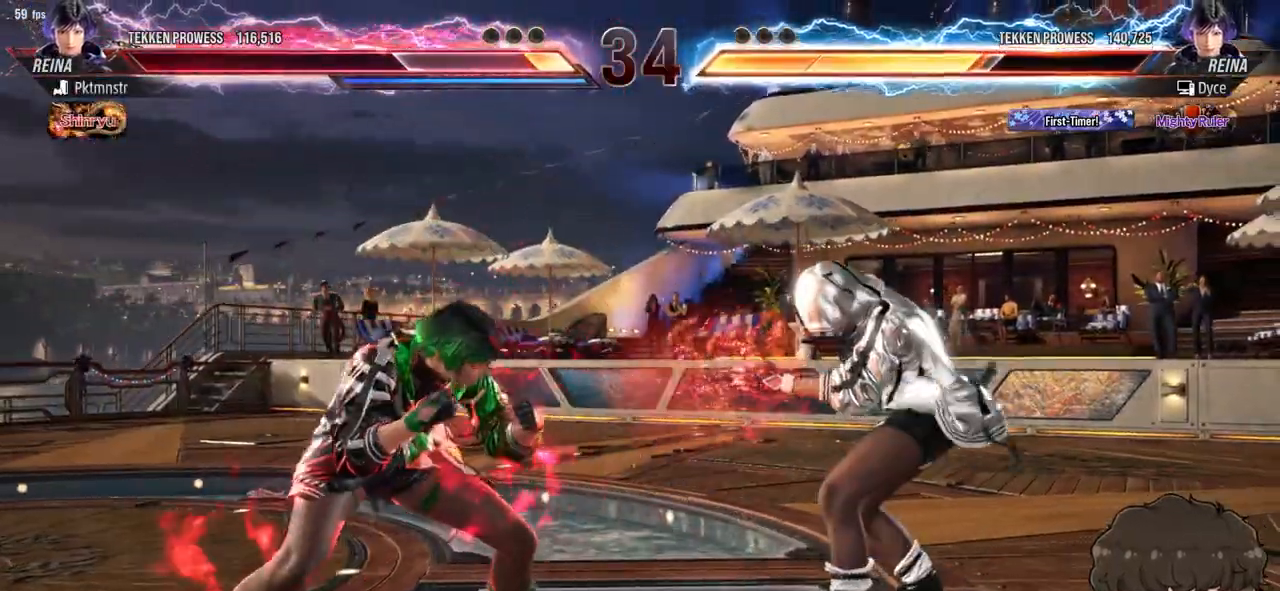
{"buttons": ["DPAD_RIGHT"], "events": [[100, "DPAD_RIGHT", "down"]]}
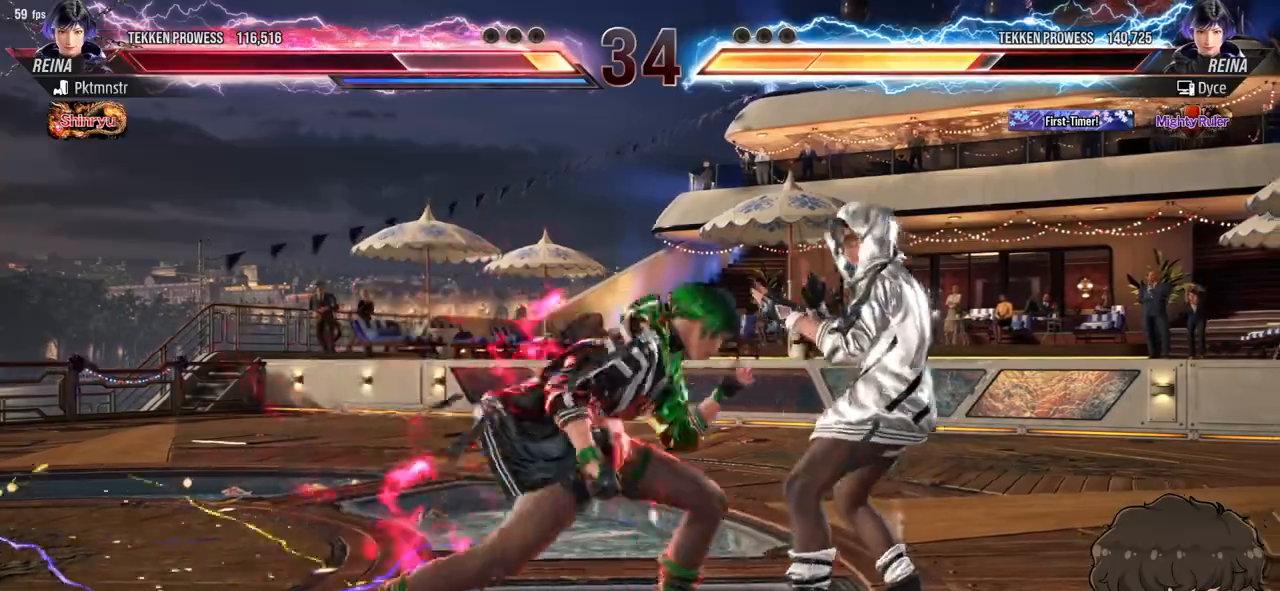
{"buttons": ["DPAD_DOWN"], "events": [[367, "DPAD_RIGHT", "up"], [433, "DPAD_DOWN", "down"]]}
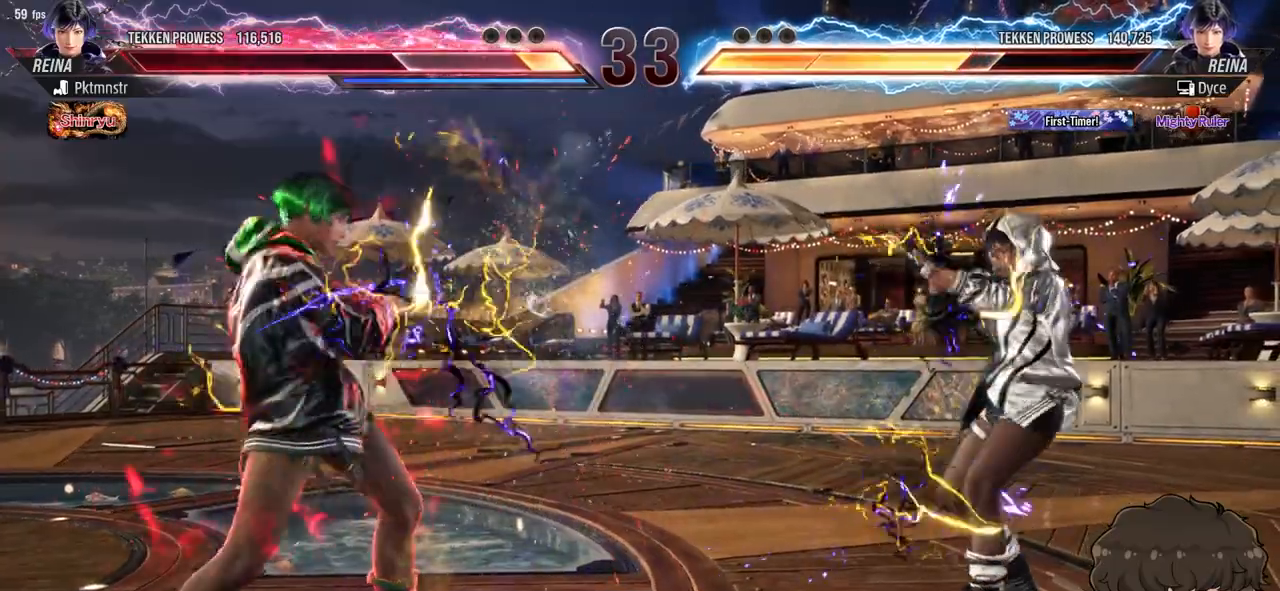
{"buttons": [], "events": [[17, "CIRCLE", "down"], [83, "CIRCLE", "up"], [133, "CIRCLE", "down"], [183, "CIRCLE", "up"], [233, "CIRCLE", "down"], [317, "DPAD_DOWN", "up"], [333, "CIRCLE", "up"]]}
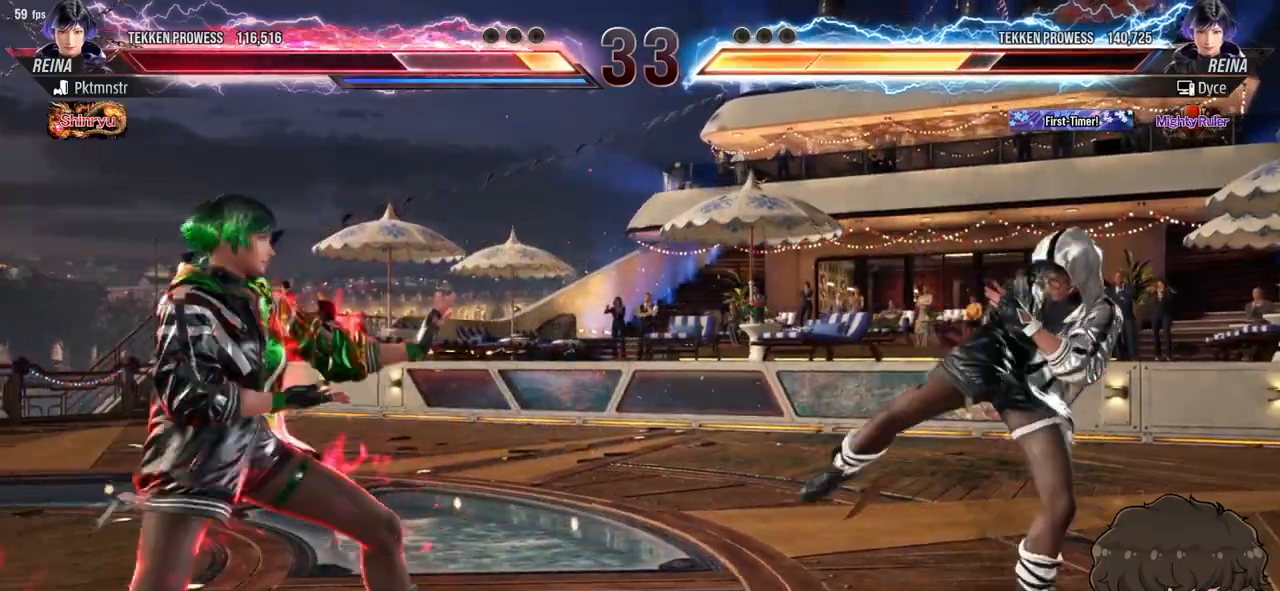
{"buttons": [], "events": [[100, "DPAD_RIGHT", "down"], [150, "DPAD_RIGHT", "up"], [217, "DPAD_RIGHT", "down"], [400, "DPAD_RIGHT", "up"]]}
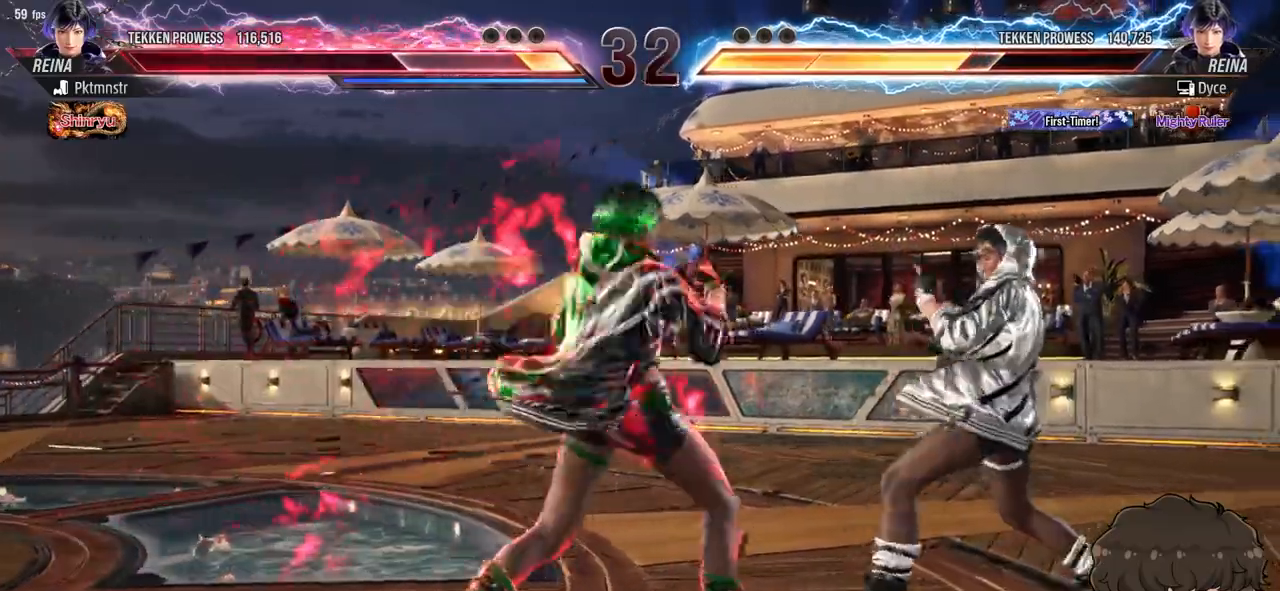
{"buttons": [], "events": []}
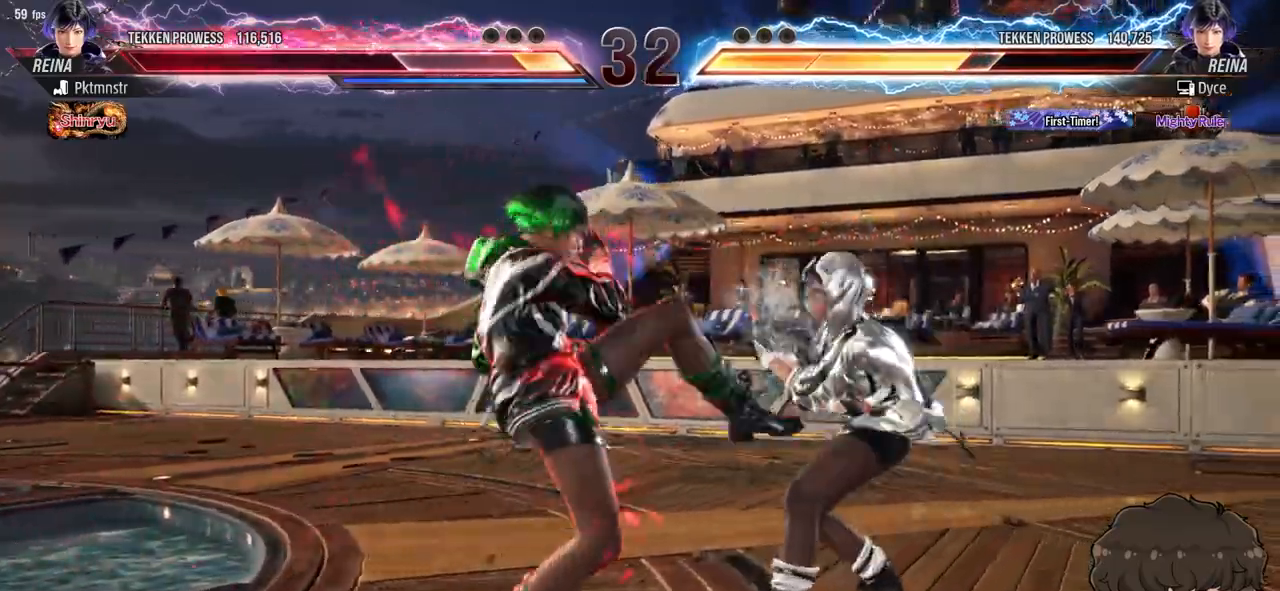
{"buttons": [], "events": []}
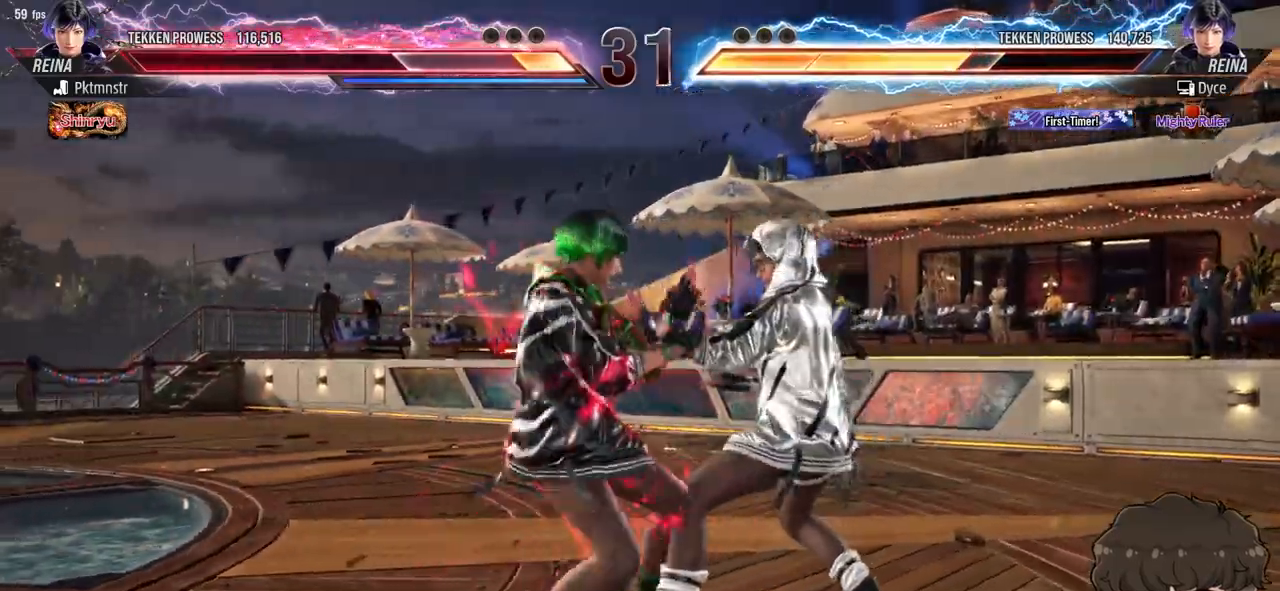
{"buttons": [], "events": []}
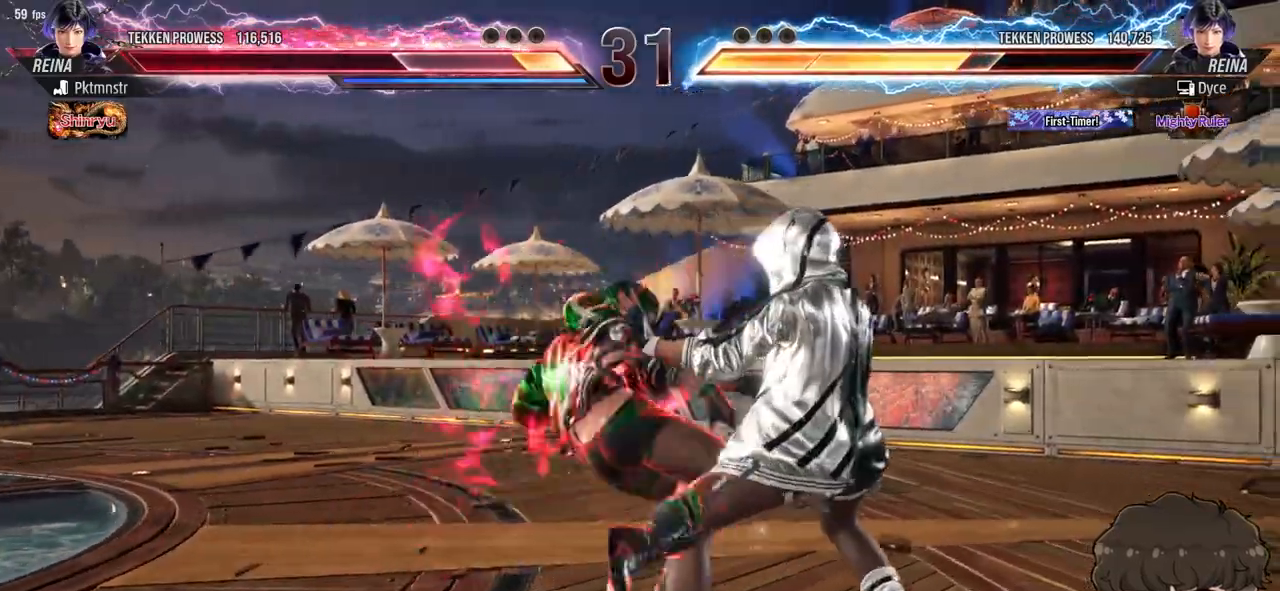
{"buttons": ["DPAD_RIGHT"], "events": [[500, "DPAD_RIGHT", "down"]]}
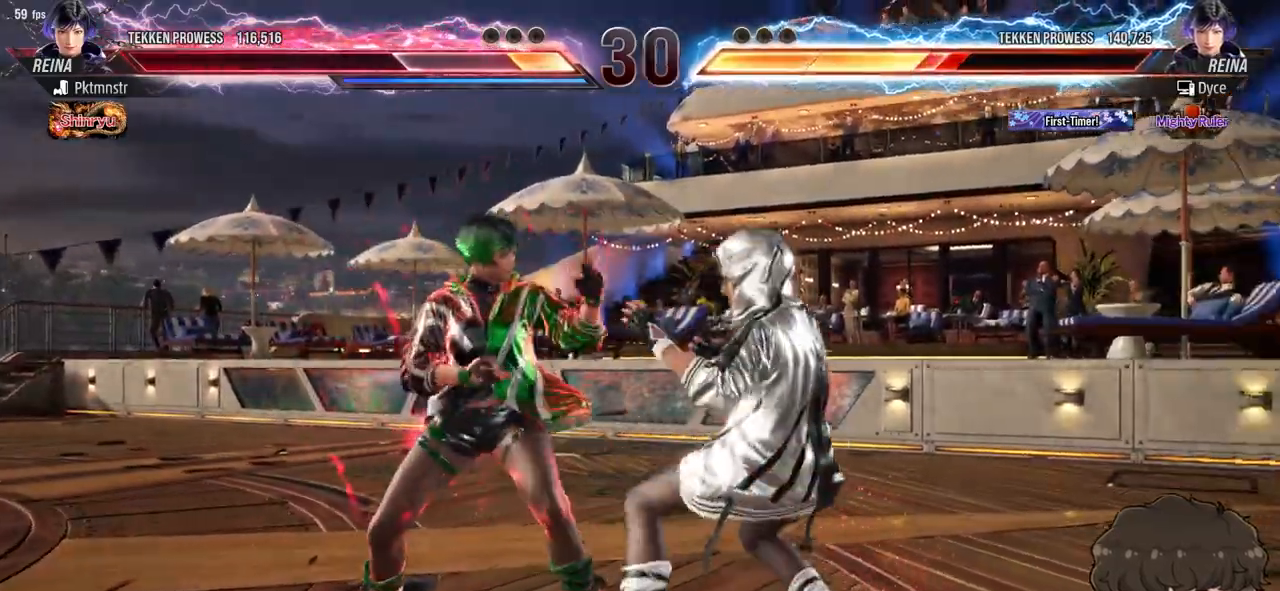
{"buttons": [], "events": [[500, "DPAD_RIGHT", "up"]]}
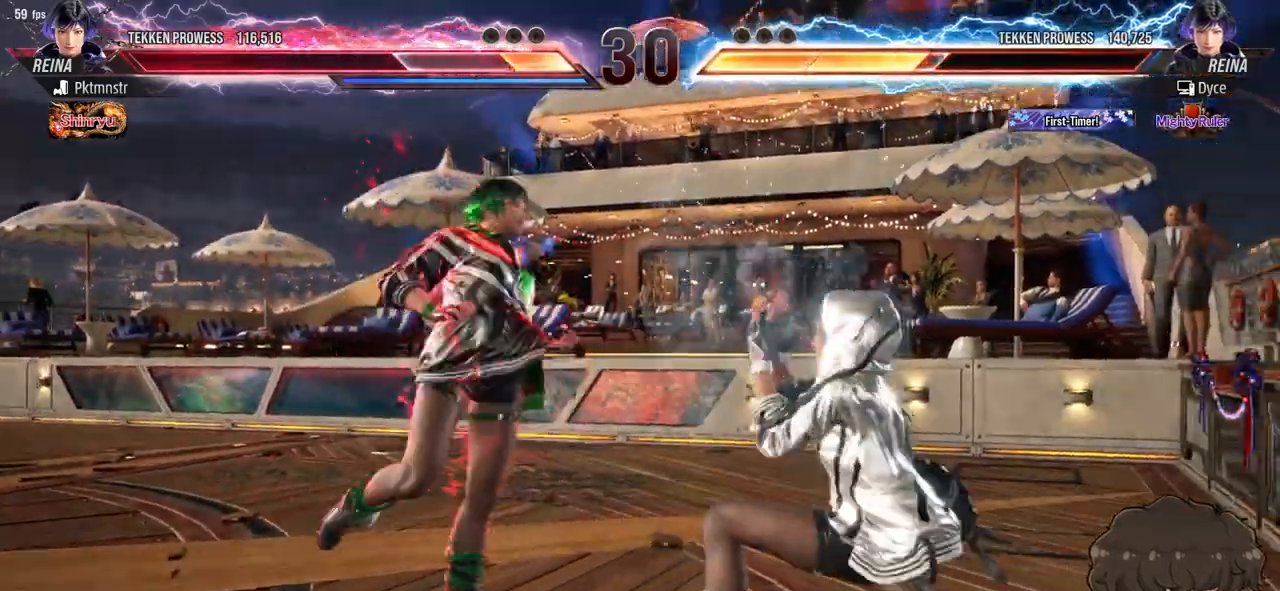
{"buttons": [], "events": [[200, "SQUARE", "down"], [250, "SQUARE", "up"], [317, "SQUARE", "down"], [367, "SQUARE", "up"], [433, "SQUARE", "down"], [500, "SQUARE", "up"]]}
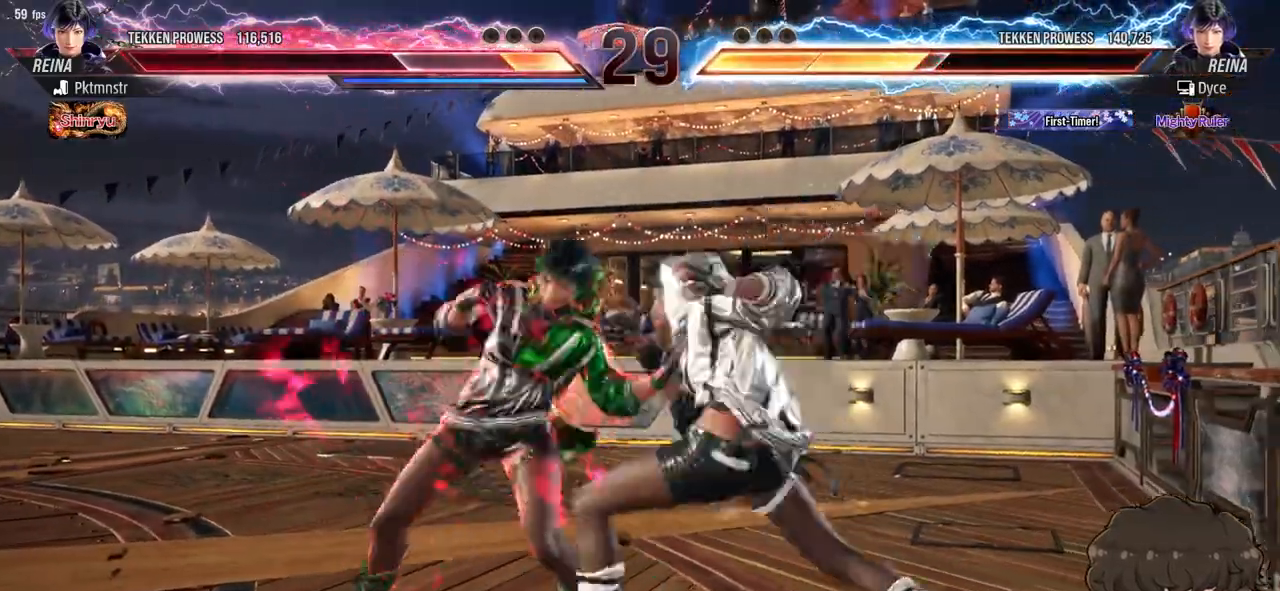
{"buttons": ["DPAD_RIGHT"], "events": [[33, "SQUARE", "down"], [100, "SQUARE", "up"], [367, "DPAD_RIGHT", "down"]]}
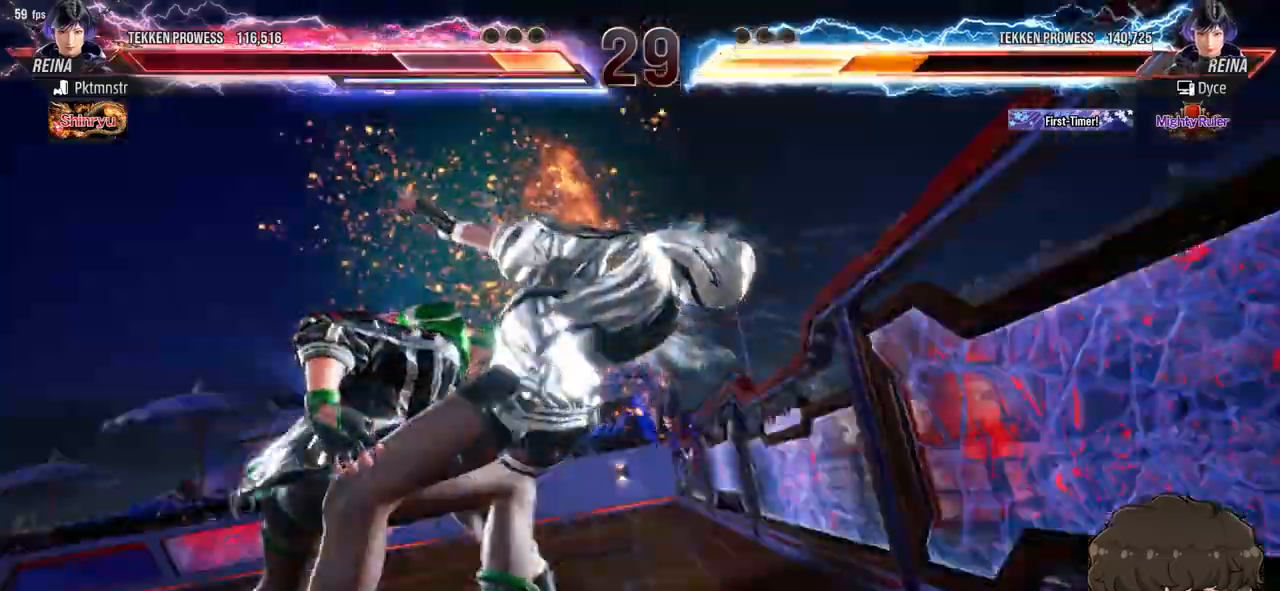
{"buttons": ["DPAD_RIGHT"], "events": [[417, "SQUARE", "down"], [417, "TRIANGLE", "down"], [483, "SQUARE", "up"], [483, "TRIANGLE", "up"]]}
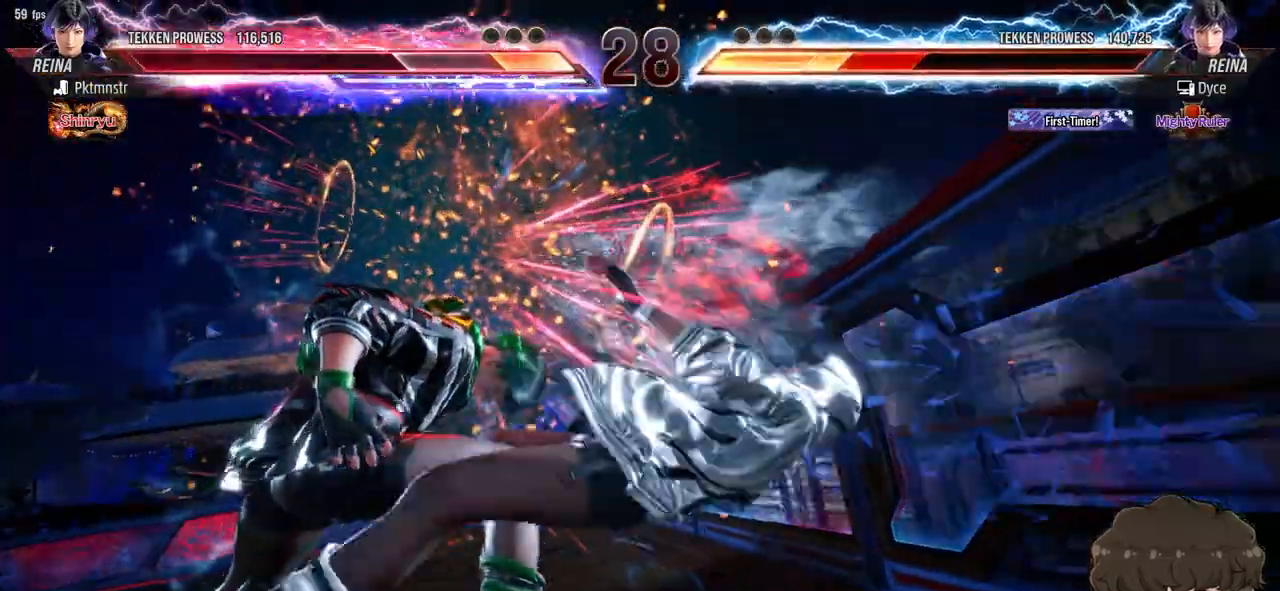
{"buttons": ["SQUARE", "TRIANGLE", "DPAD_RIGHT"], "events": [[33, "SQUARE", "down"], [33, "TRIANGLE", "down"], [83, "TRIANGLE", "up"], [100, "SQUARE", "up"], [117, "SQUARE", "down"], [133, "TRIANGLE", "down"], [183, "TRIANGLE", "up"], [200, "SQUARE", "up"], [233, "SQUARE", "down"], [233, "TRIANGLE", "down"], [300, "TRIANGLE", "up"], [317, "SQUARE", "up"], [333, "SQUARE", "down"], [350, "TRIANGLE", "down"], [400, "TRIANGLE", "up"], [433, "SQUARE", "up"], [450, "SQUARE", "down"], [467, "TRIANGLE", "down"]]}
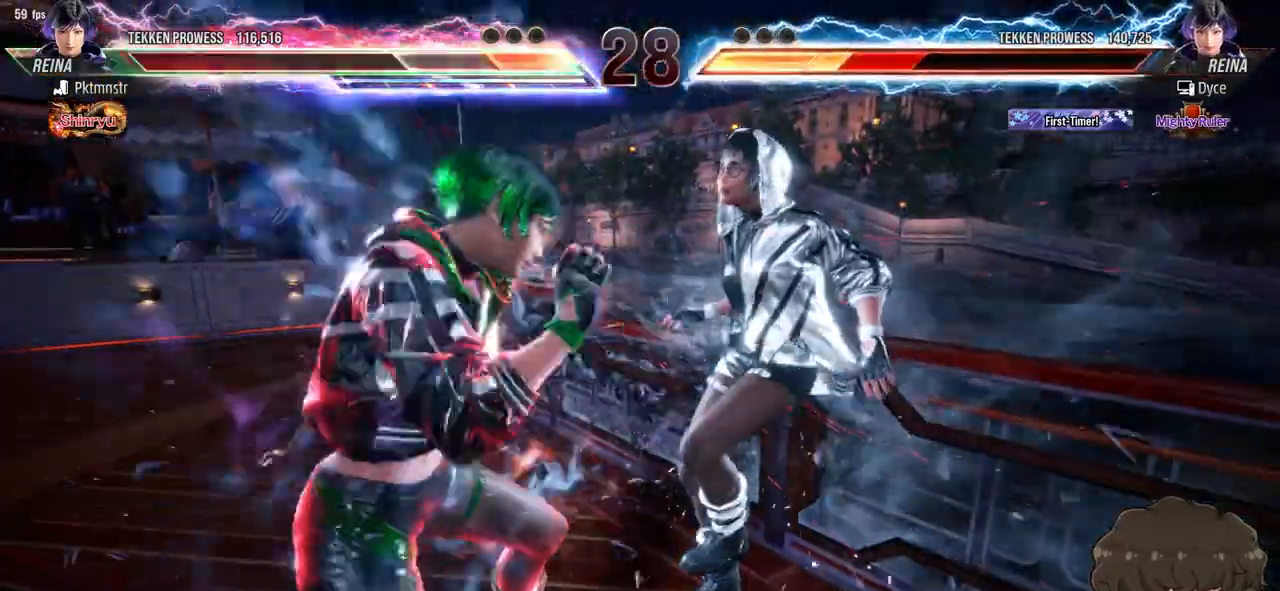
{"buttons": ["SQUARE", "DPAD_RIGHT"], "events": [[17, "TRIANGLE", "up"], [33, "SQUARE", "up"], [67, "SQUARE", "down"], [67, "TRIANGLE", "down"], [133, "TRIANGLE", "up"], [150, "SQUARE", "up"], [167, "SQUARE", "down"], [183, "TRIANGLE", "down"], [233, "TRIANGLE", "up"], [300, "TRIANGLE", "down"], [350, "TRIANGLE", "up"], [400, "TRIANGLE", "down"], [467, "TRIANGLE", "up"], [483, "SQUARE", "up"], [500, "SQUARE", "down"]]}
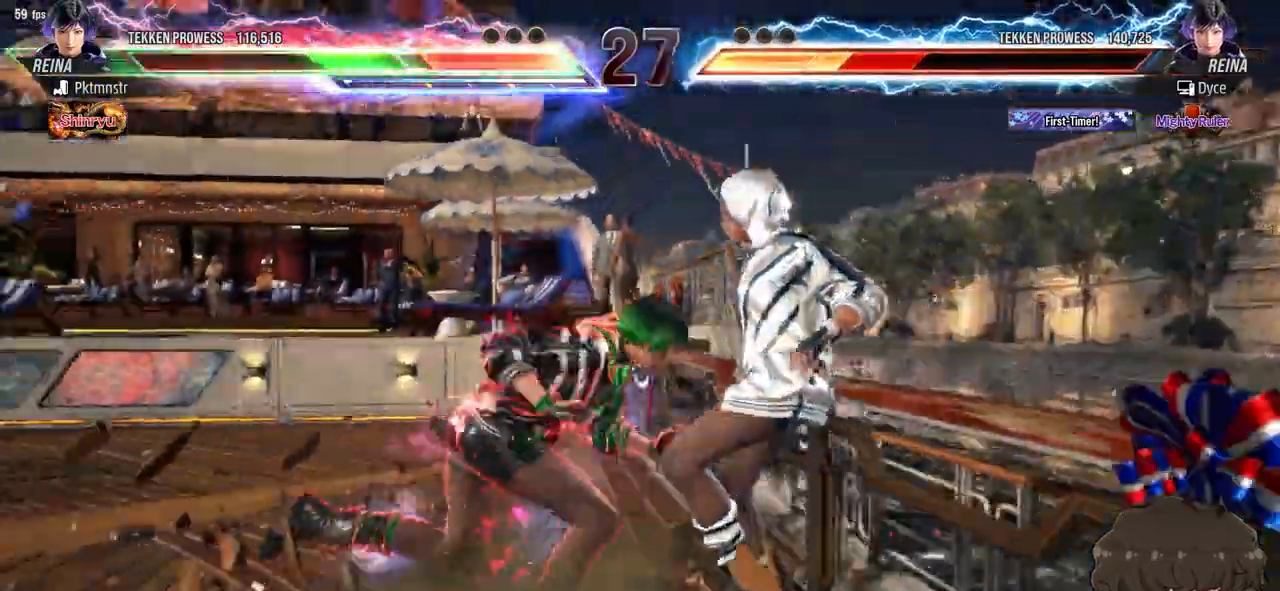
{"buttons": ["SQUARE", "TRIANGLE", "DPAD_RIGHT"], "events": [[17, "TRIANGLE", "down"], [83, "TRIANGLE", "up"], [100, "SQUARE", "up"], [117, "SQUARE", "down"], [133, "TRIANGLE", "down"], [200, "TRIANGLE", "up"], [233, "TRIANGLE", "down"], [300, "TRIANGLE", "up"], [350, "TRIANGLE", "down"], [400, "TRIANGLE", "up"], [417, "SQUARE", "up"], [450, "SQUARE", "down"], [467, "TRIANGLE", "down"]]}
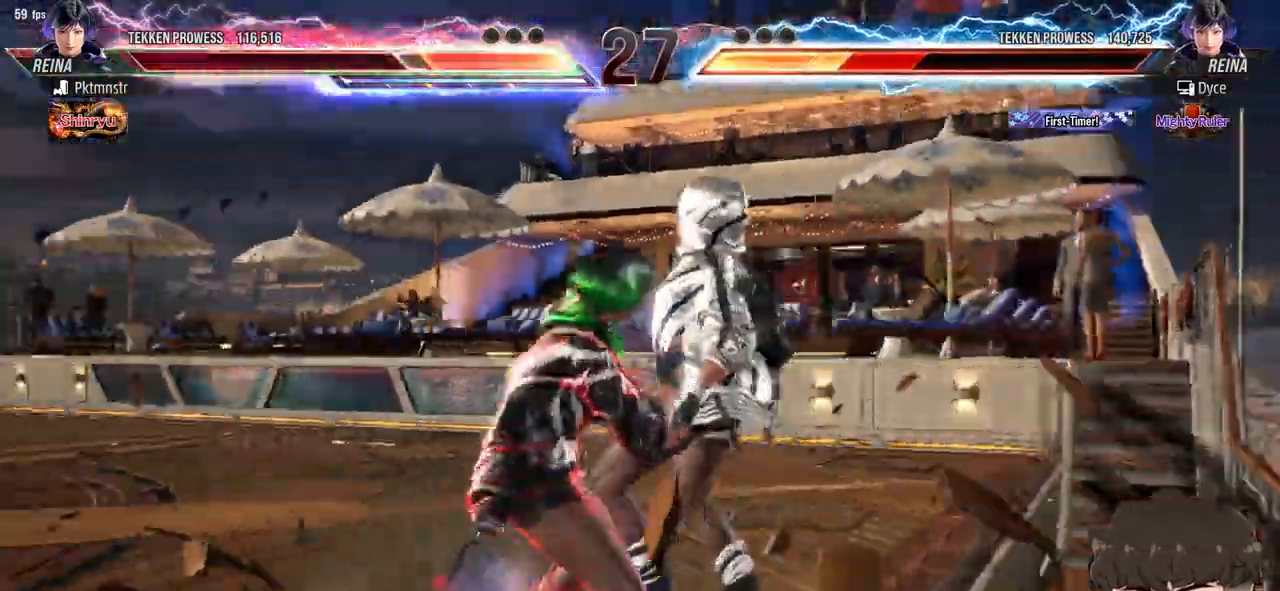
{"buttons": ["SQUARE", "TRIANGLE", "DPAD_RIGHT"], "events": [[17, "TRIANGLE", "up"], [67, "TRIANGLE", "down"], [133, "TRIANGLE", "up"], [167, "TRIANGLE", "down"], [250, "TRIANGLE", "up"], [267, "TRIANGLE", "down"]]}
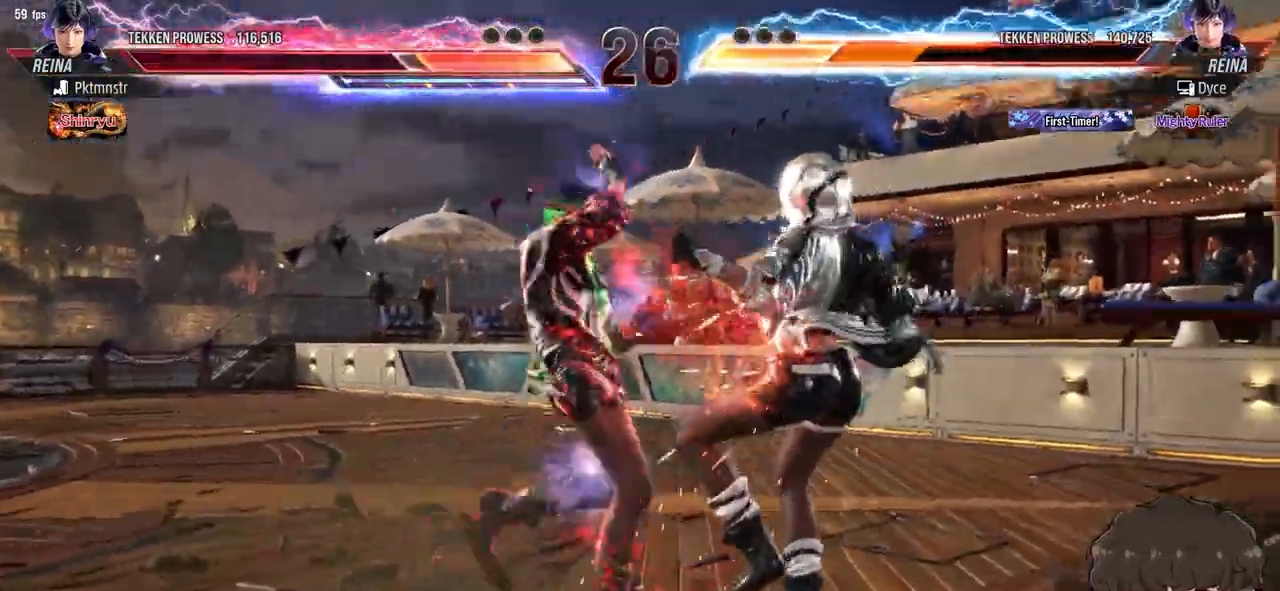
{"buttons": ["SQUARE", "TRIANGLE", "DPAD_RIGHT"], "events": [[100, "TRIANGLE", "up"], [117, "TRIANGLE", "down"], [300, "TRIANGLE", "up"], [350, "TRIANGLE", "down"], [417, "TRIANGLE", "up"], [450, "TRIANGLE", "down"]]}
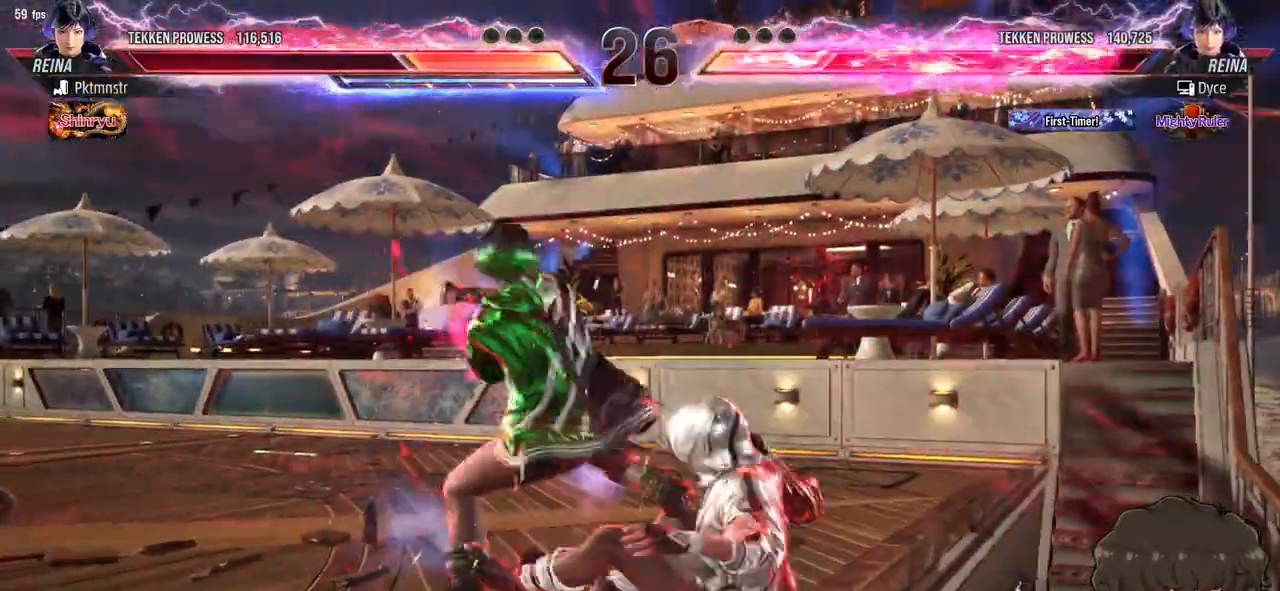
{"buttons": ["SQUARE", "TRIANGLE", "DPAD_RIGHT"], "events": [[17, "TRIANGLE", "up"], [33, "SQUARE", "up"], [50, "SQUARE", "down"], [67, "TRIANGLE", "down"], [250, "SQUARE", "up"], [250, "TRIANGLE", "up"], [267, "SQUARE", "down"], [283, "TRIANGLE", "down"]]}
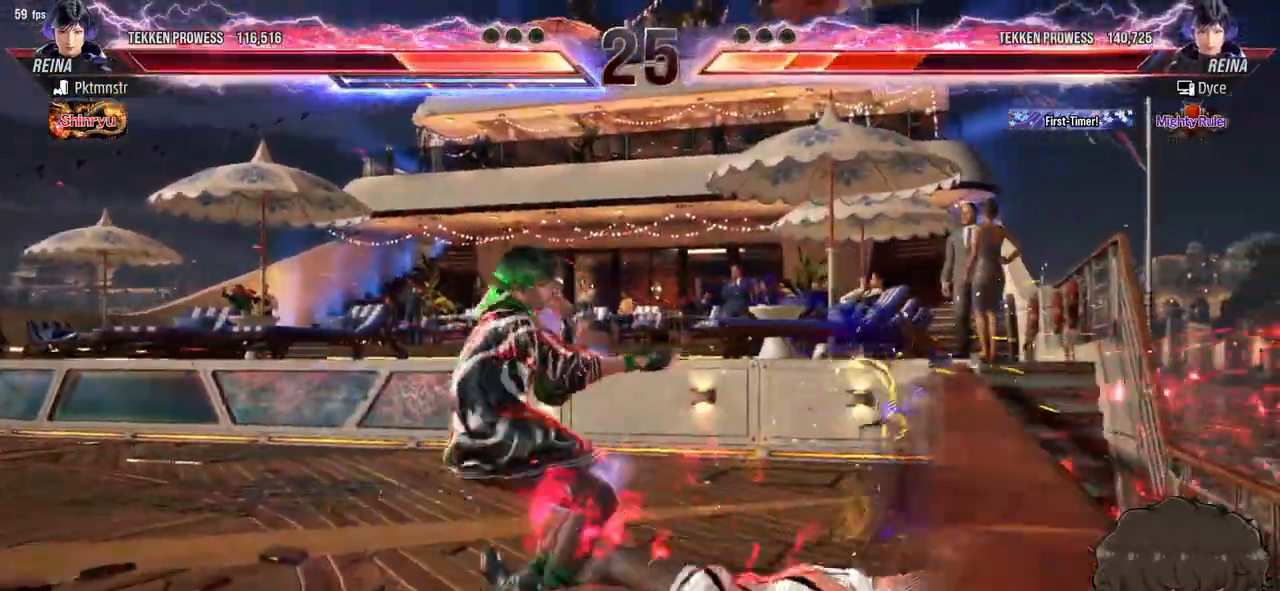
{"buttons": ["DPAD_RIGHT"], "events": [[183, "TRIANGLE", "up"], [200, "SQUARE", "up"]]}
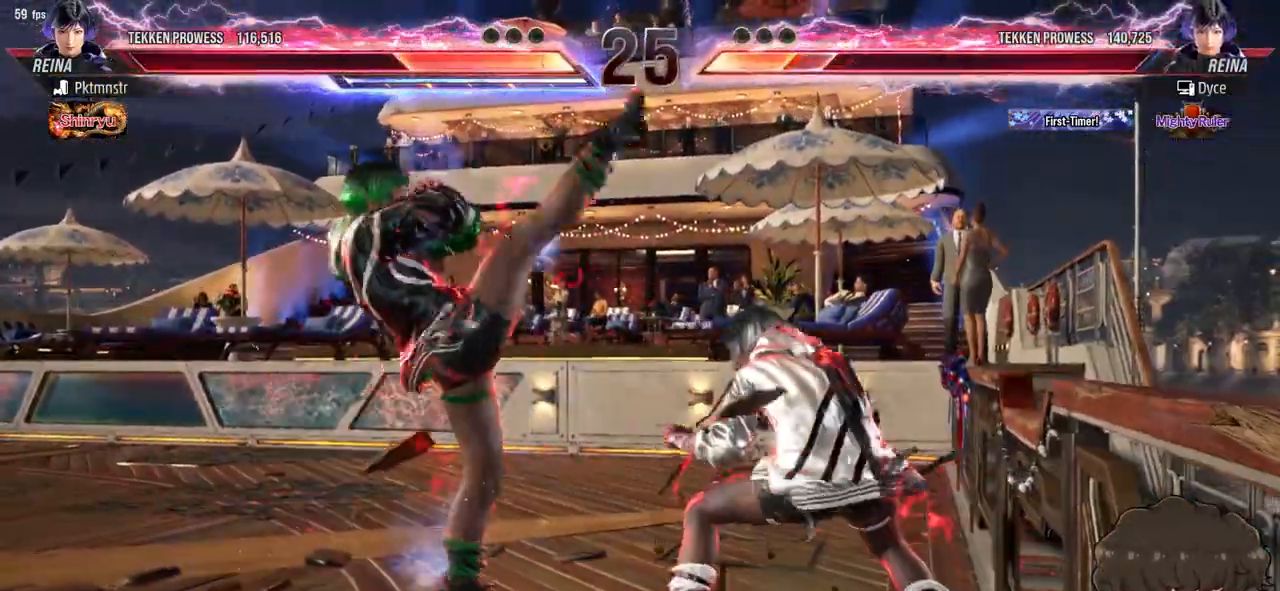
{"buttons": ["DPAD_RIGHT"], "events": []}
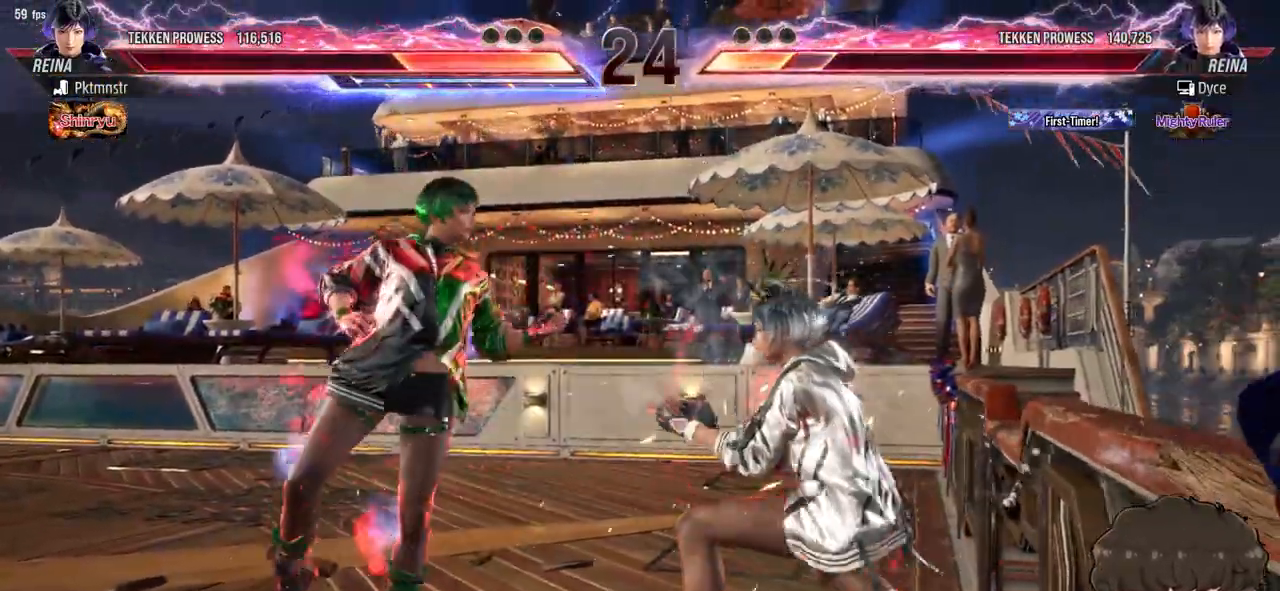
{"buttons": [], "events": [[467, "DPAD_RIGHT", "up"]]}
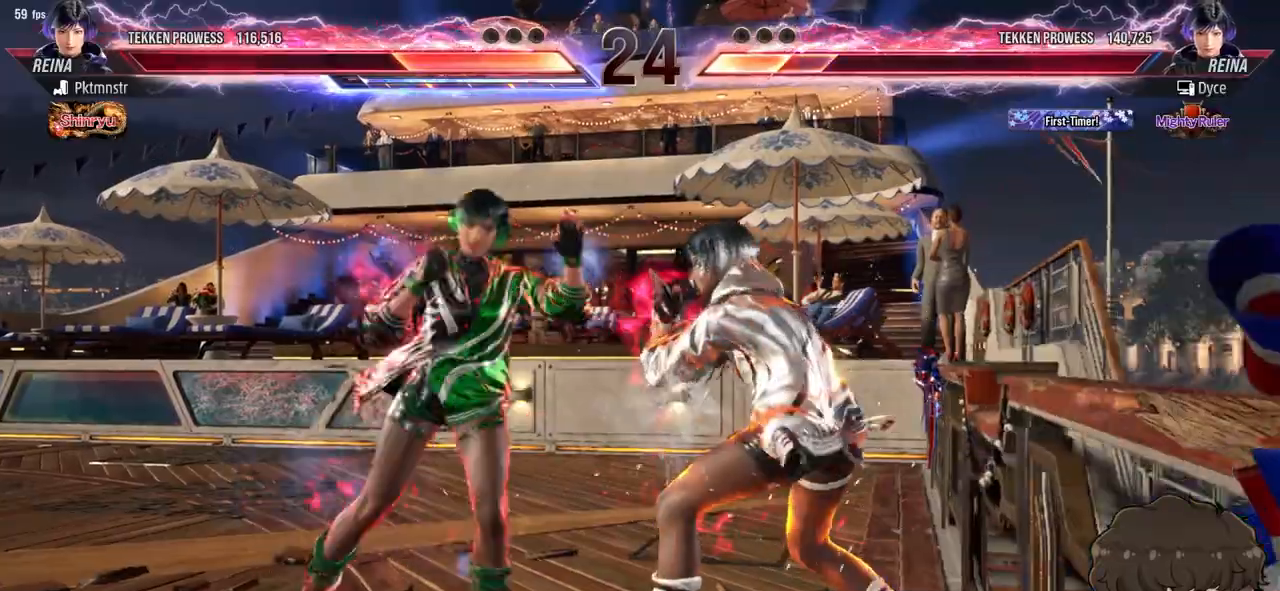
{"buttons": [], "events": []}
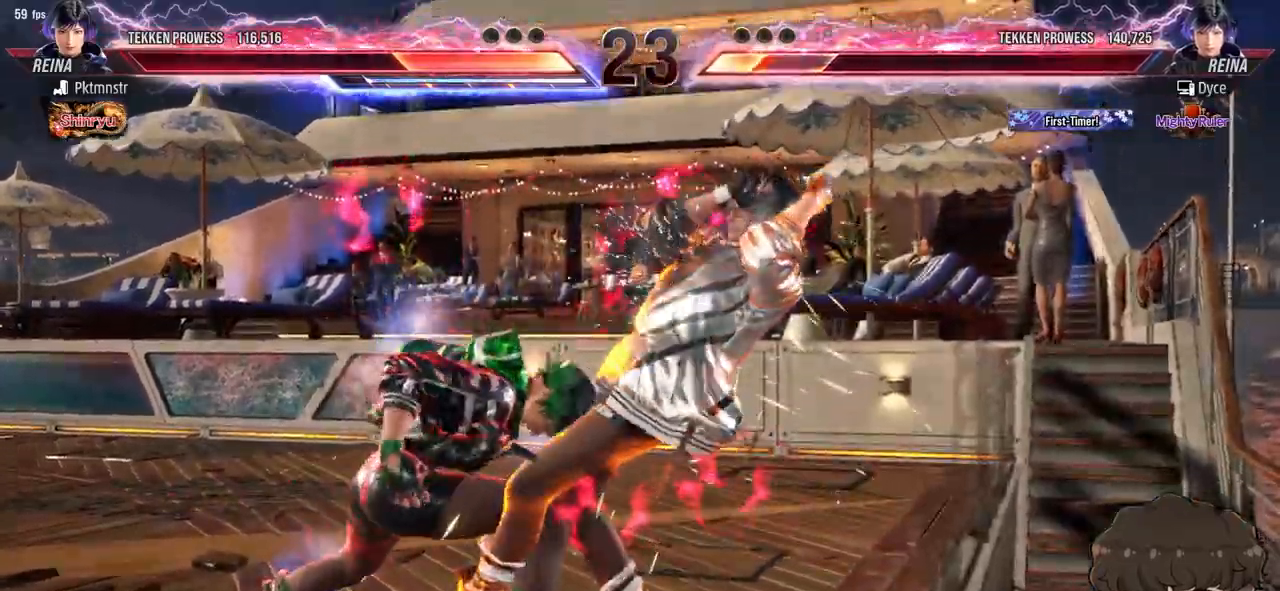
{"buttons": ["DPAD_RIGHT"], "events": [[483, "DPAD_RIGHT", "down"]]}
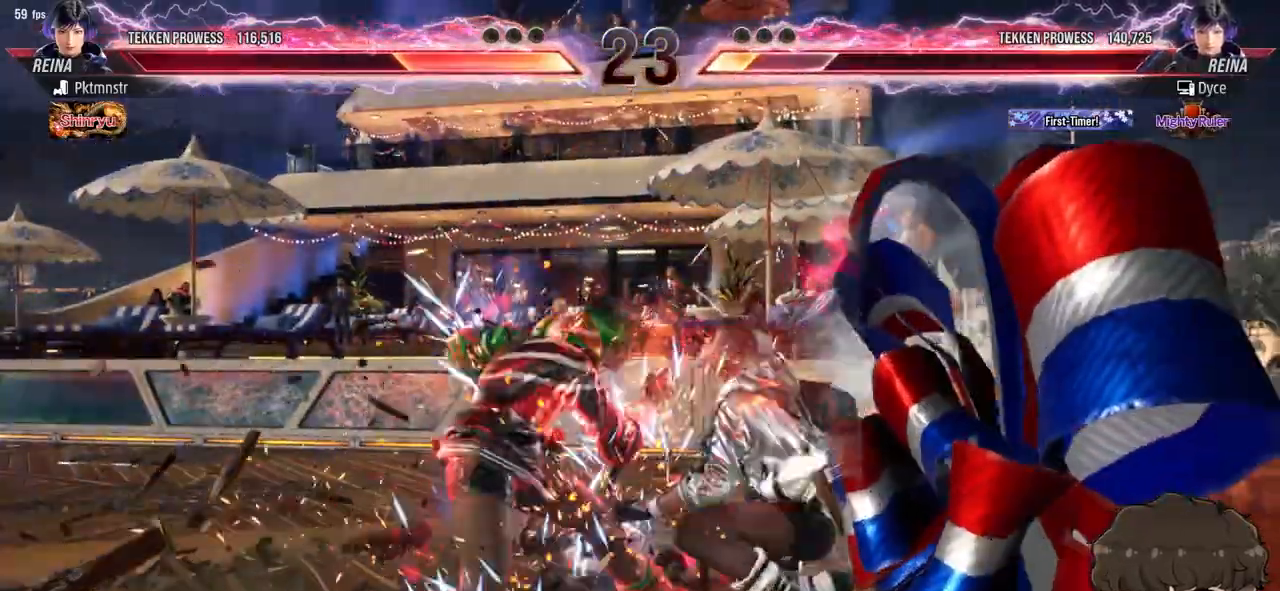
{"buttons": ["DPAD_RIGHT"], "events": [[183, "DPAD_DOWN", "down"], [467, "DPAD_DOWN", "up"]]}
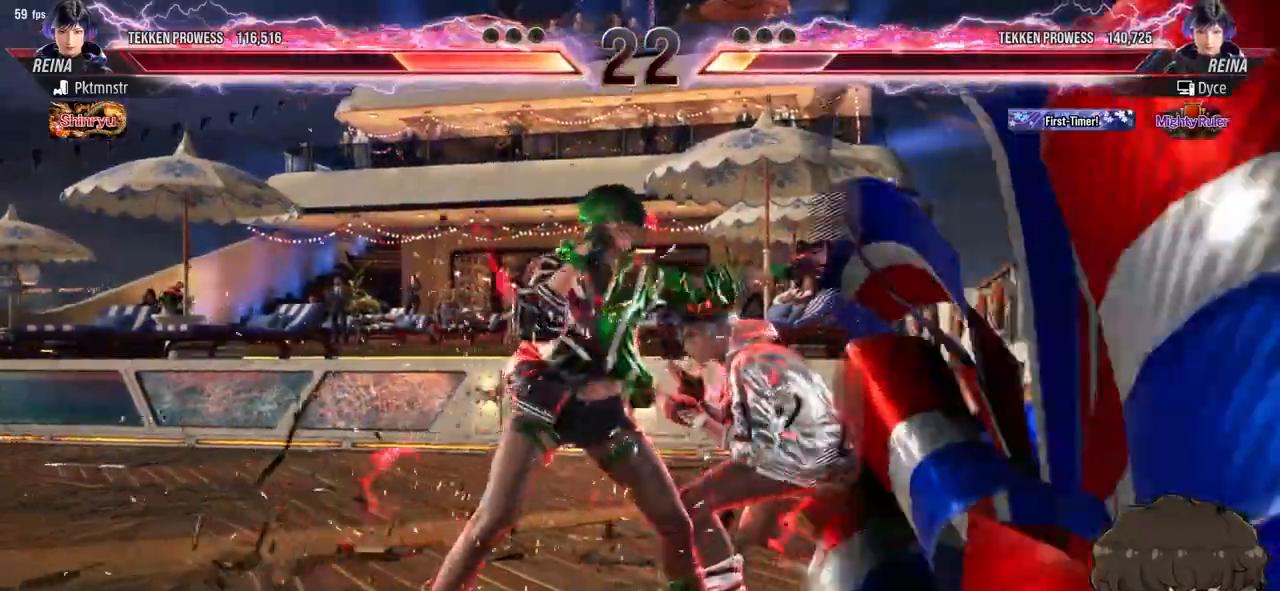
{"buttons": ["DPAD_RIGHT"], "events": []}
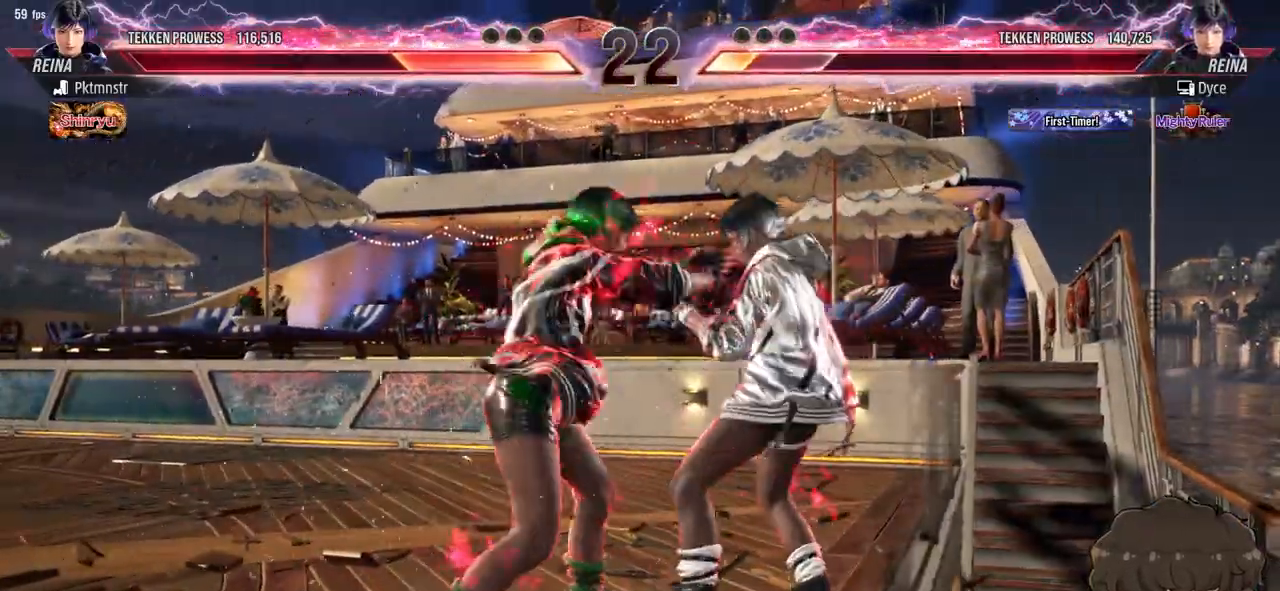
{"buttons": ["SQUARE", "TRIANGLE"], "events": [[17, "DPAD_RIGHT", "up"], [233, "SQUARE", "down"], [250, "TRIANGLE", "down"], [300, "TRIANGLE", "up"], [317, "SQUARE", "up"], [383, "TRIANGLE", "down"], [400, "TRIANGLE", "up"], [483, "SQUARE", "down"], [500, "TRIANGLE", "down"]]}
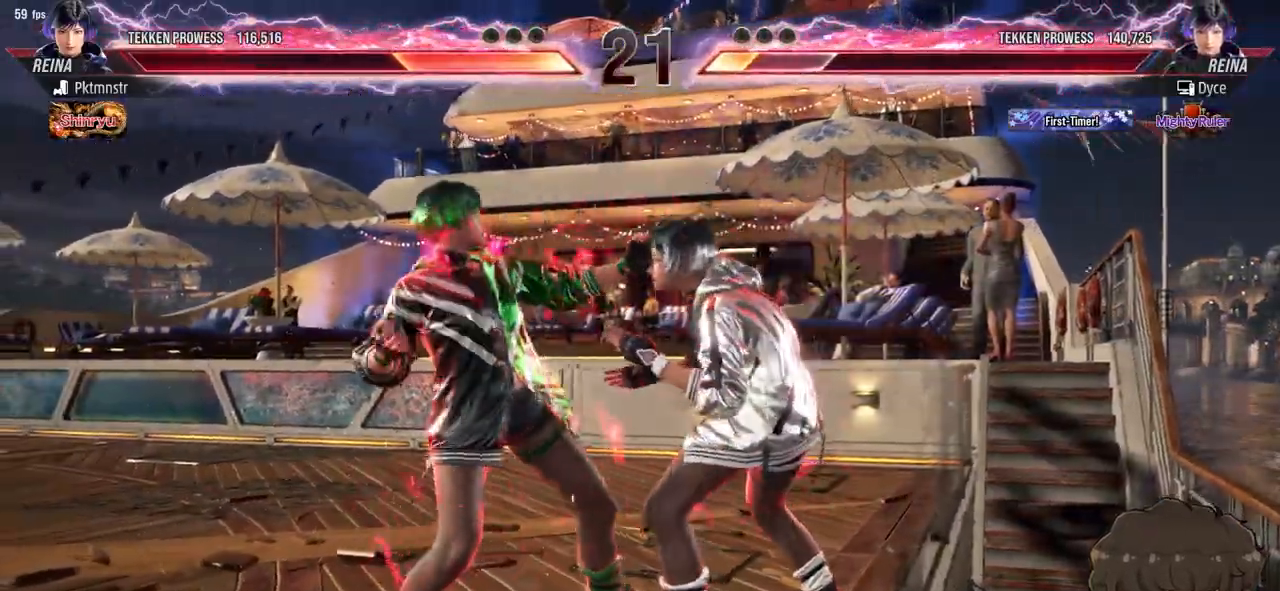
{"buttons": [], "events": [[50, "SQUARE", "up"], [83, "SQUARE", "down"], [150, "TRIANGLE", "up"], [183, "TRIANGLE", "down"], [283, "SQUARE", "up"], [283, "TRIANGLE", "up"], [300, "SQUARE", "down"], [317, "TRIANGLE", "down"], [400, "TRIANGLE", "up"], [417, "SQUARE", "up"]]}
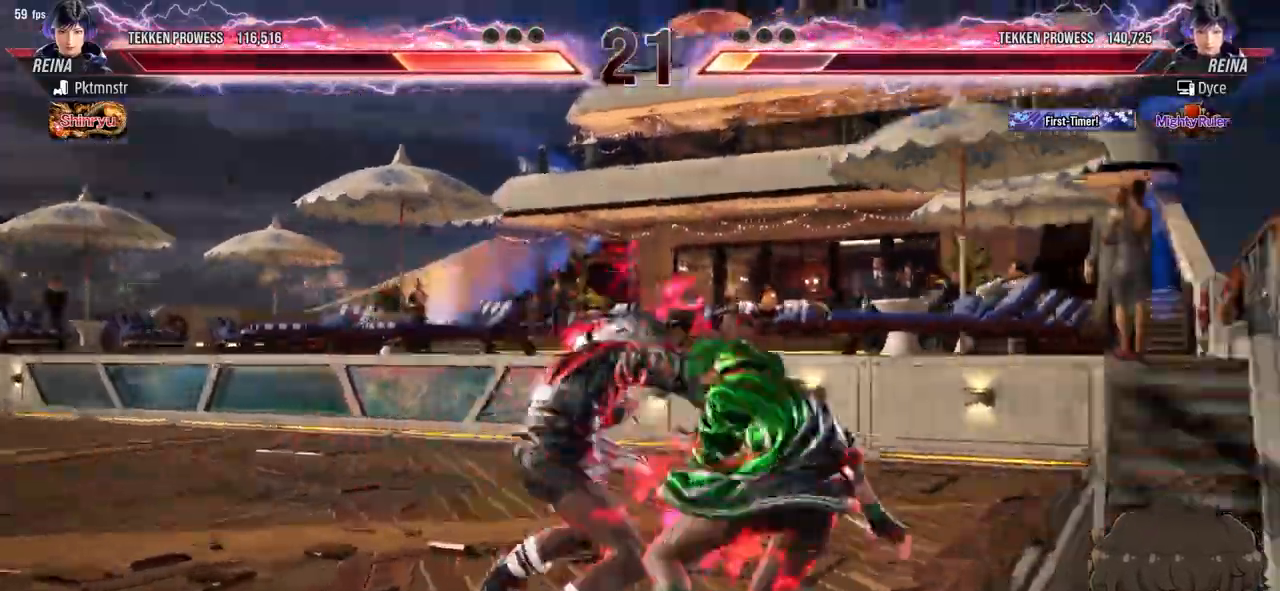
{"buttons": ["DPAD_LEFT"], "events": [[483, "DPAD_LEFT", "down"]]}